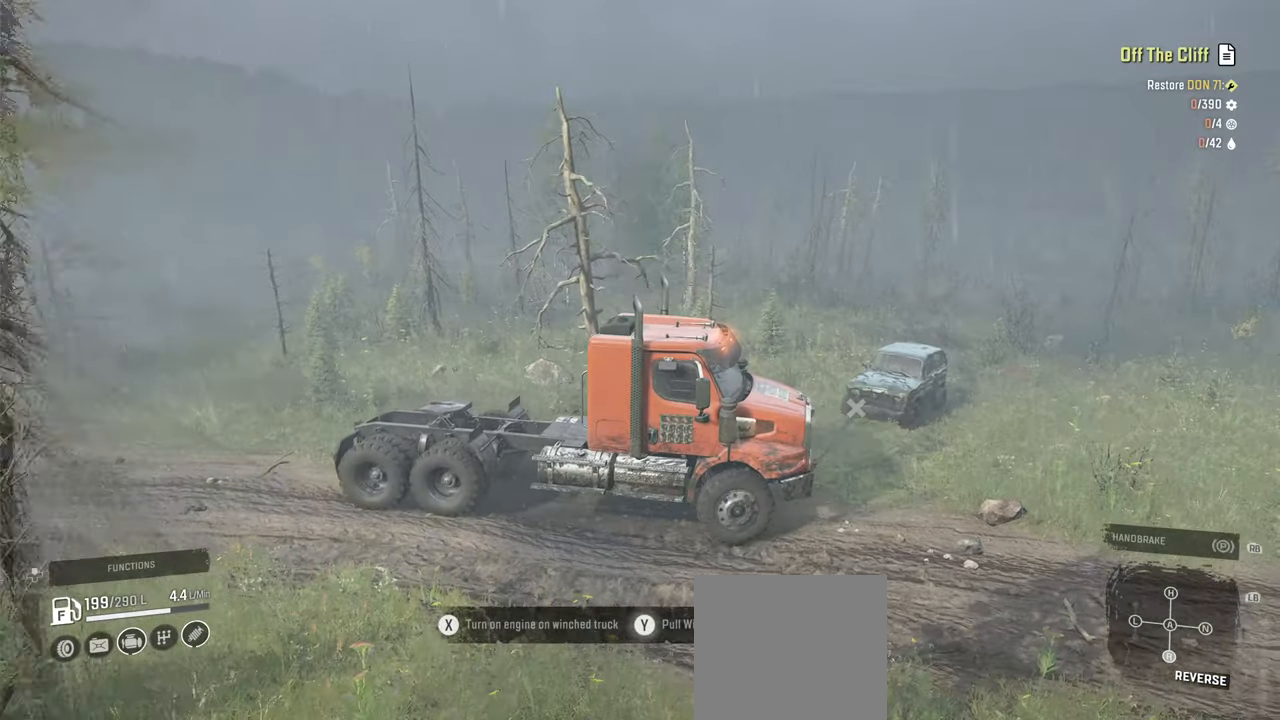
Gameplay with a controller (Xbox layout); each line is a JSON object with the inputs held at the frame after it. "events" lists button and stick changes between this image and that frame as [ms after this image, input, new state], when the widget could be followed in between.
{"buttons": ["Y", "R2"], "left_stick": "center", "right_stick": "right", "events": [[217, "right_stick", "right"]]}
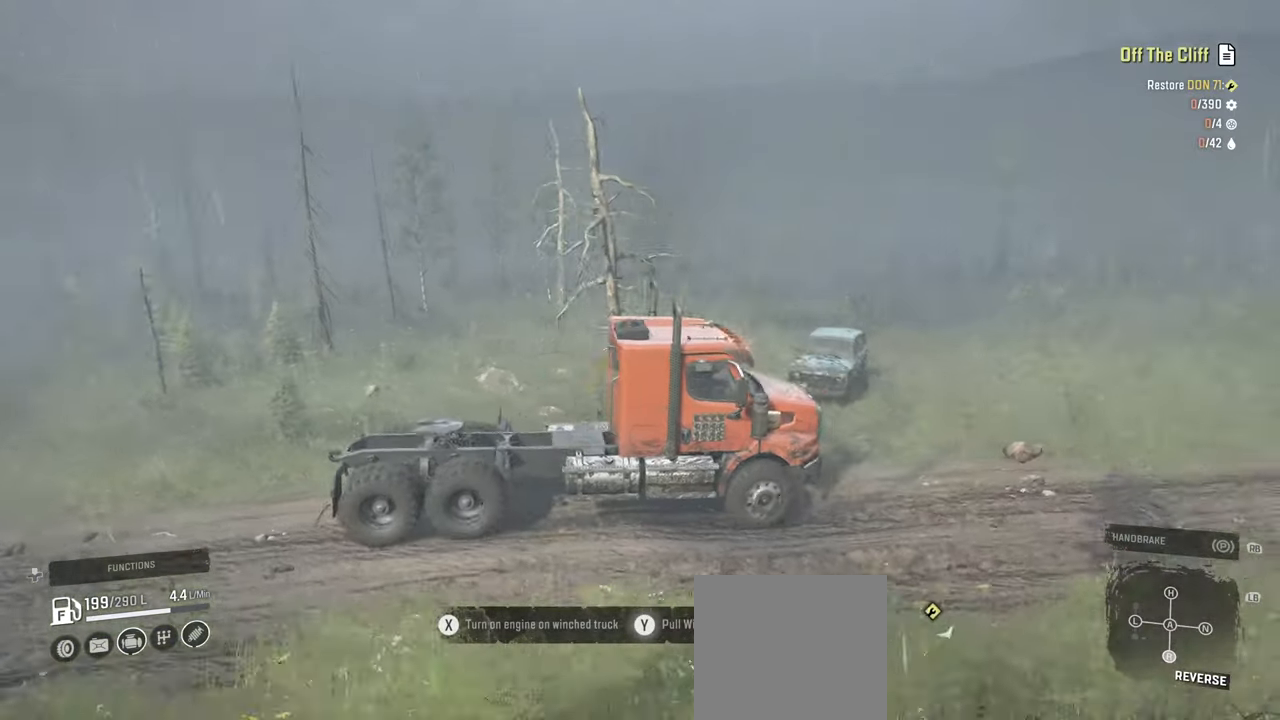
{"buttons": ["Y"], "left_stick": "center", "right_stick": "right", "events": [[17, "right_stick", "center"], [217, "right_stick", "right"], [234, "R2", "up"]]}
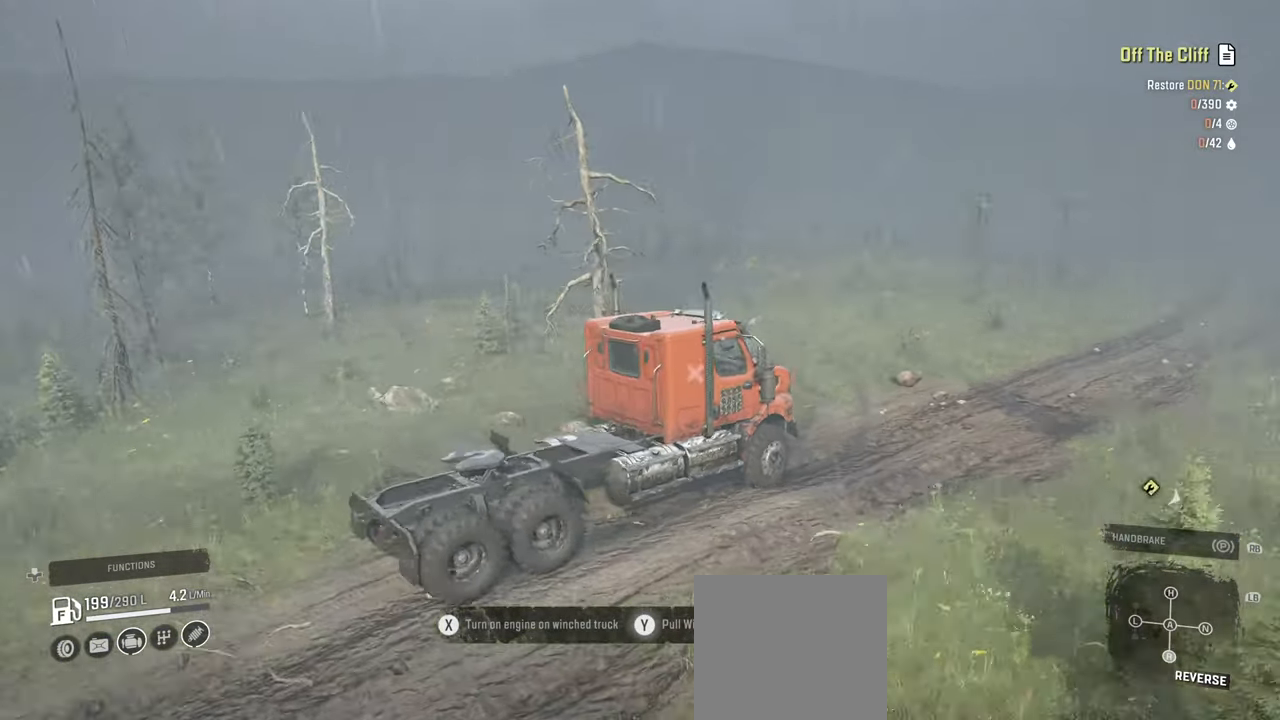
{"buttons": ["Y"], "left_stick": "center", "right_stick": "center", "events": [[267, "right_stick", "center"]]}
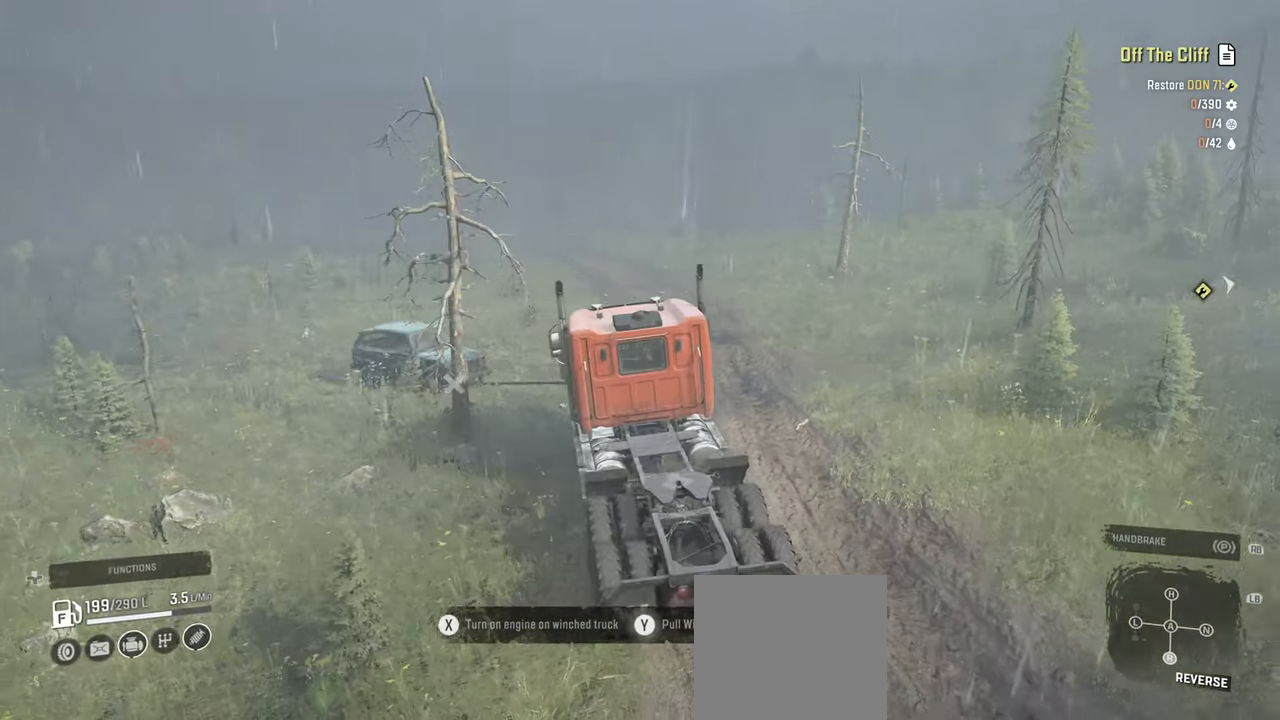
{"buttons": ["Y"], "left_stick": "center", "right_stick": "center", "events": []}
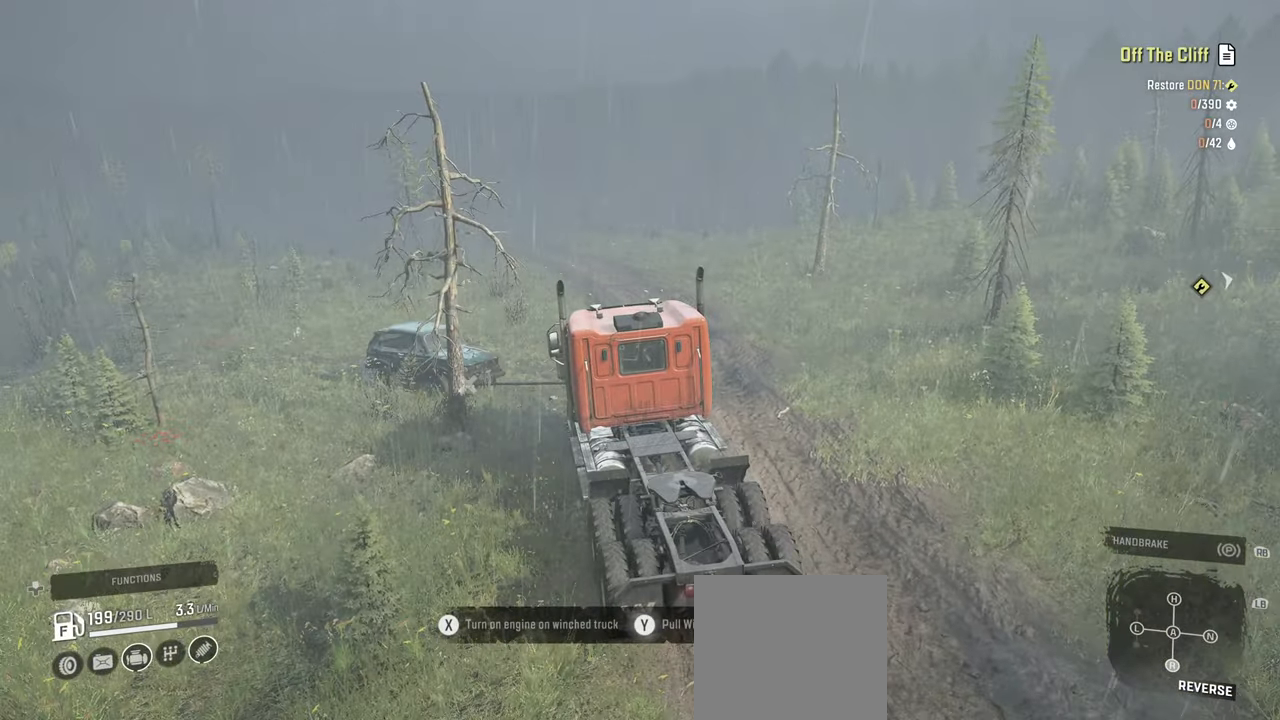
{"buttons": ["Y"], "left_stick": "center", "right_stick": "center", "events": []}
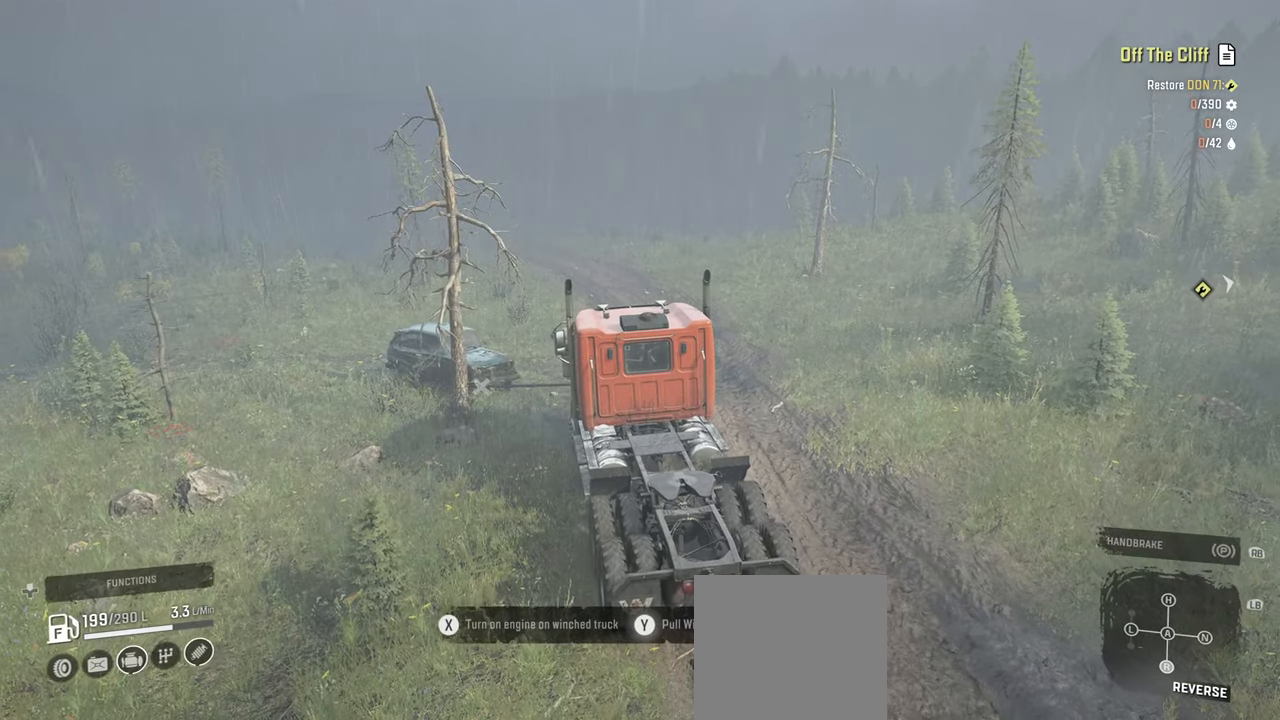
{"buttons": ["Y"], "left_stick": "center", "right_stick": "center", "events": []}
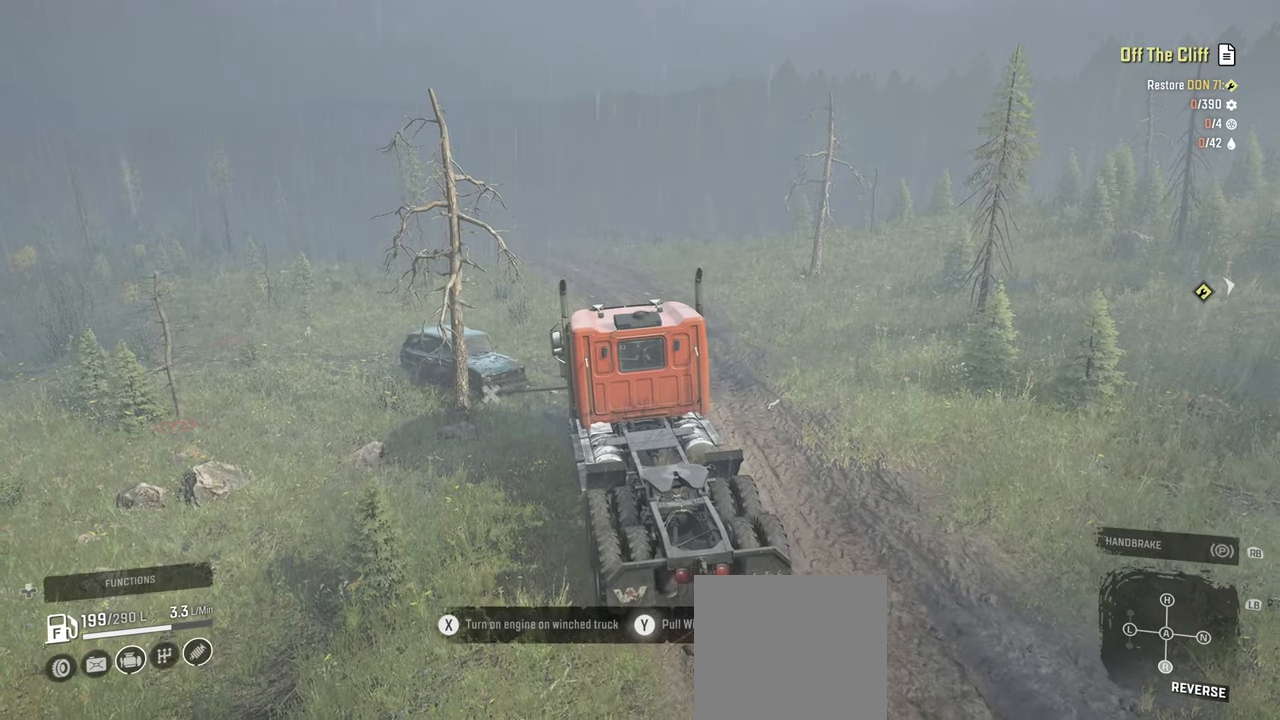
{"buttons": ["Y"], "left_stick": "center", "right_stick": "center", "events": []}
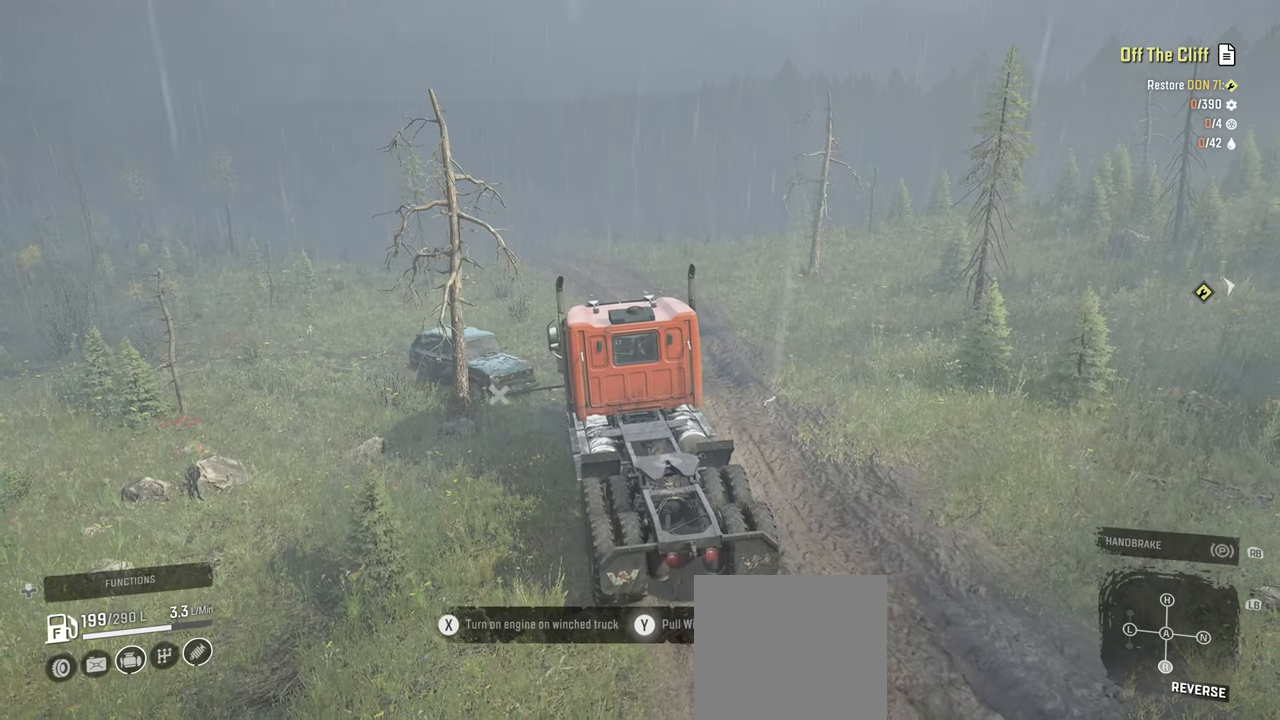
{"buttons": [], "left_stick": "center", "right_stick": "center", "events": [[167, "Y", "up"], [317, "B", "down"], [400, "B", "up"]]}
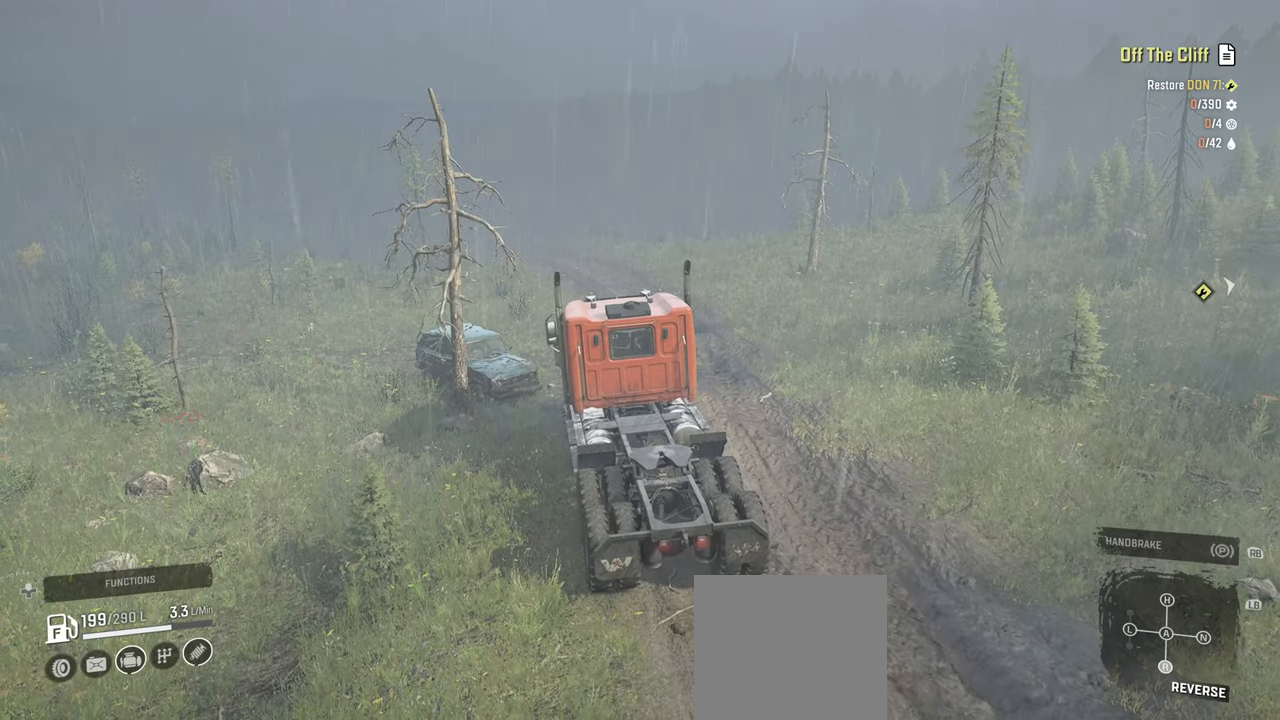
{"buttons": ["SELECT"], "left_stick": "center", "right_stick": "center", "events": [[117, "right_stick", "right"], [300, "right_stick", "center"], [484, "SELECT", "down"]]}
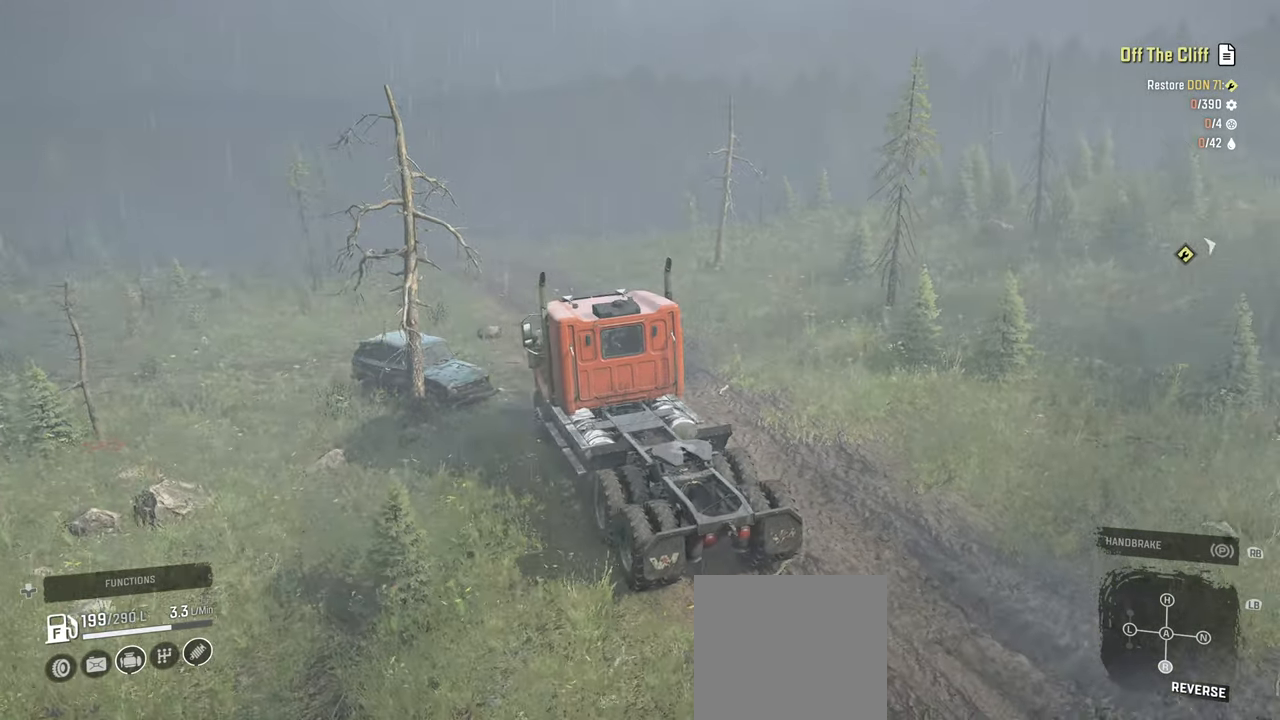
{"buttons": [], "left_stick": "center", "right_stick": "center", "events": [[84, "SELECT", "up"]]}
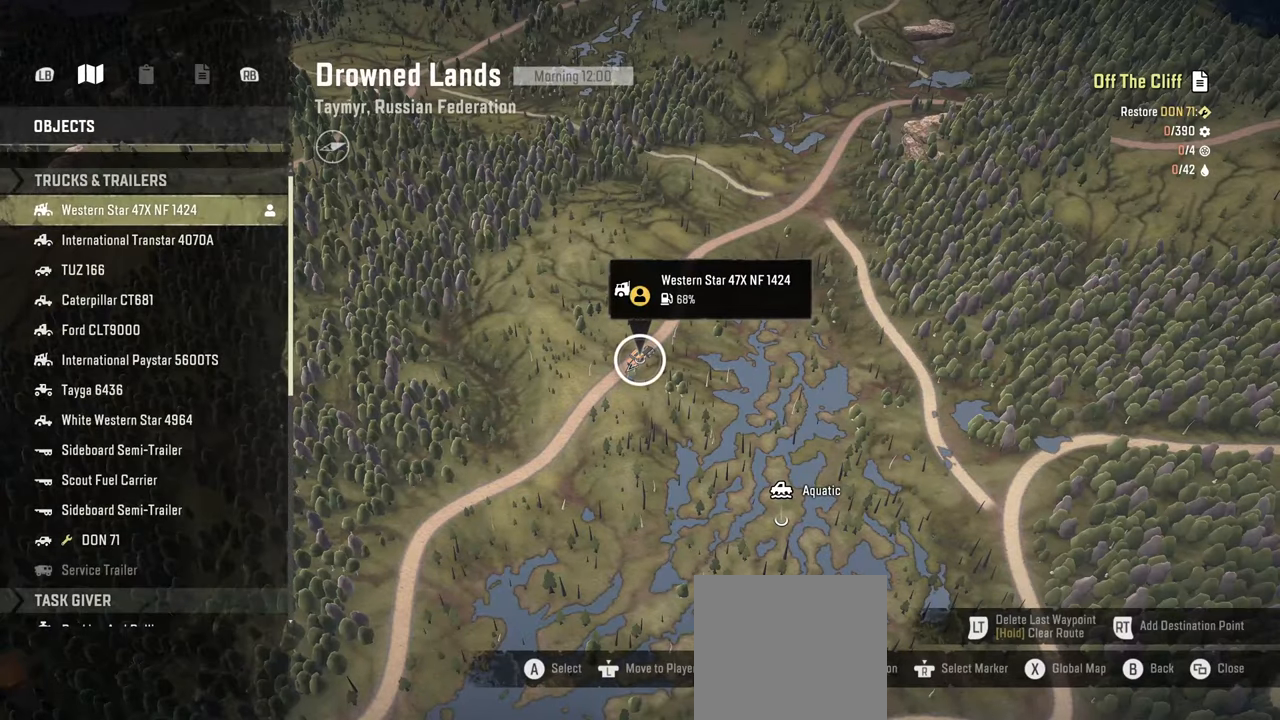
{"buttons": [], "left_stick": "center", "right_stick": "center", "events": [[217, "R1", "down"], [300, "R1", "up"], [384, "R1", "down"], [467, "R1", "up"]]}
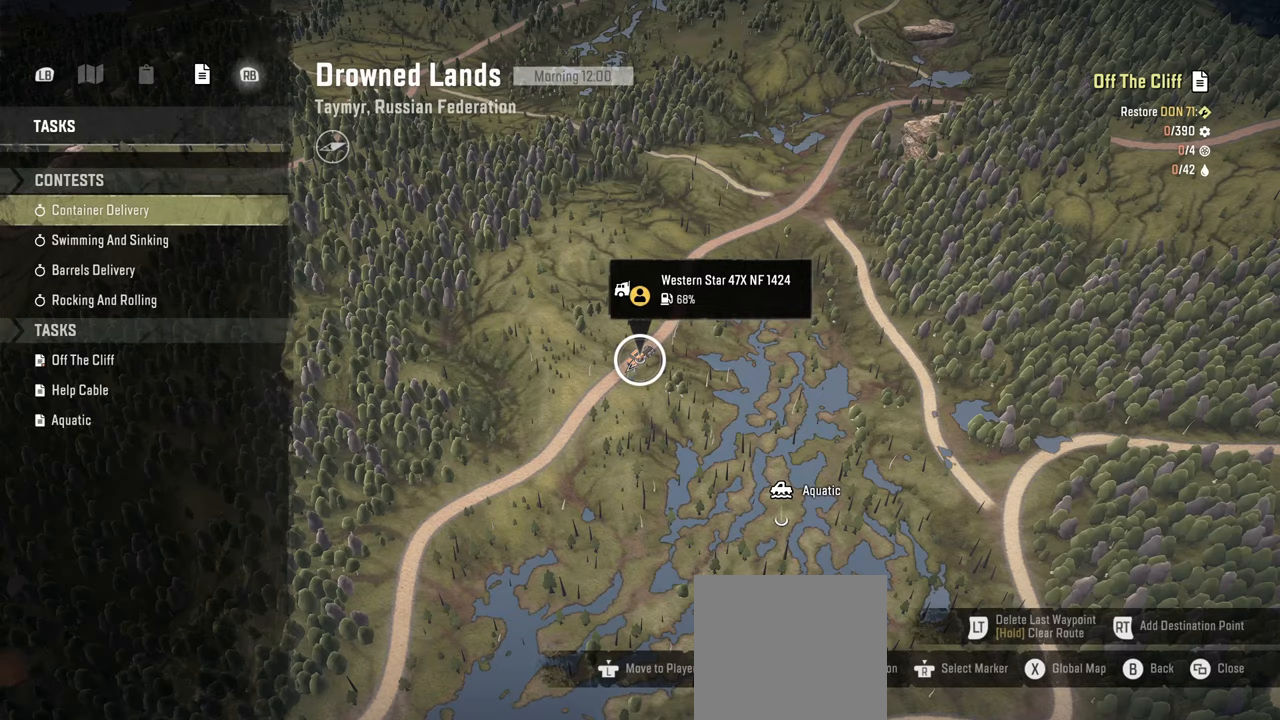
{"buttons": ["DPAD_DOWN"], "left_stick": "center", "right_stick": "center", "events": [[500, "DPAD_DOWN", "down"]]}
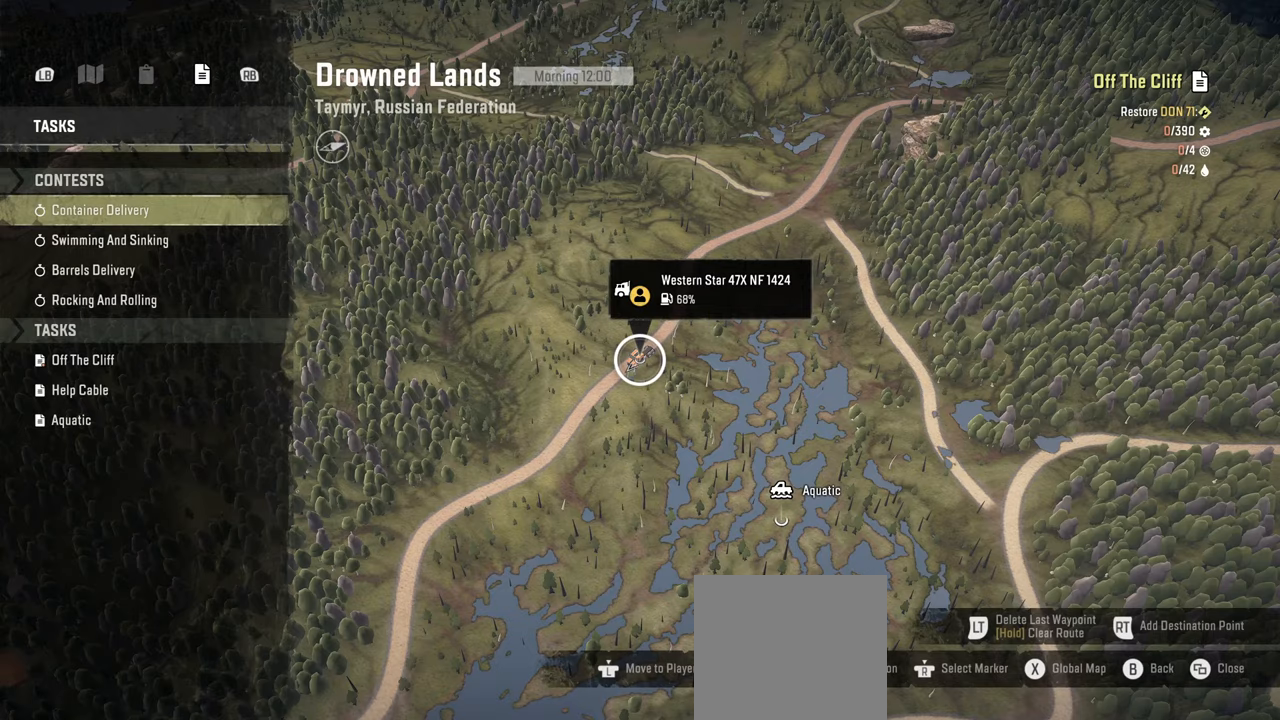
{"buttons": [], "left_stick": "center", "right_stick": "center", "events": [[134, "DPAD_DOWN", "up"], [217, "DPAD_DOWN", "down"], [317, "DPAD_DOWN", "up"], [400, "DPAD_DOWN", "down"], [500, "DPAD_DOWN", "up"]]}
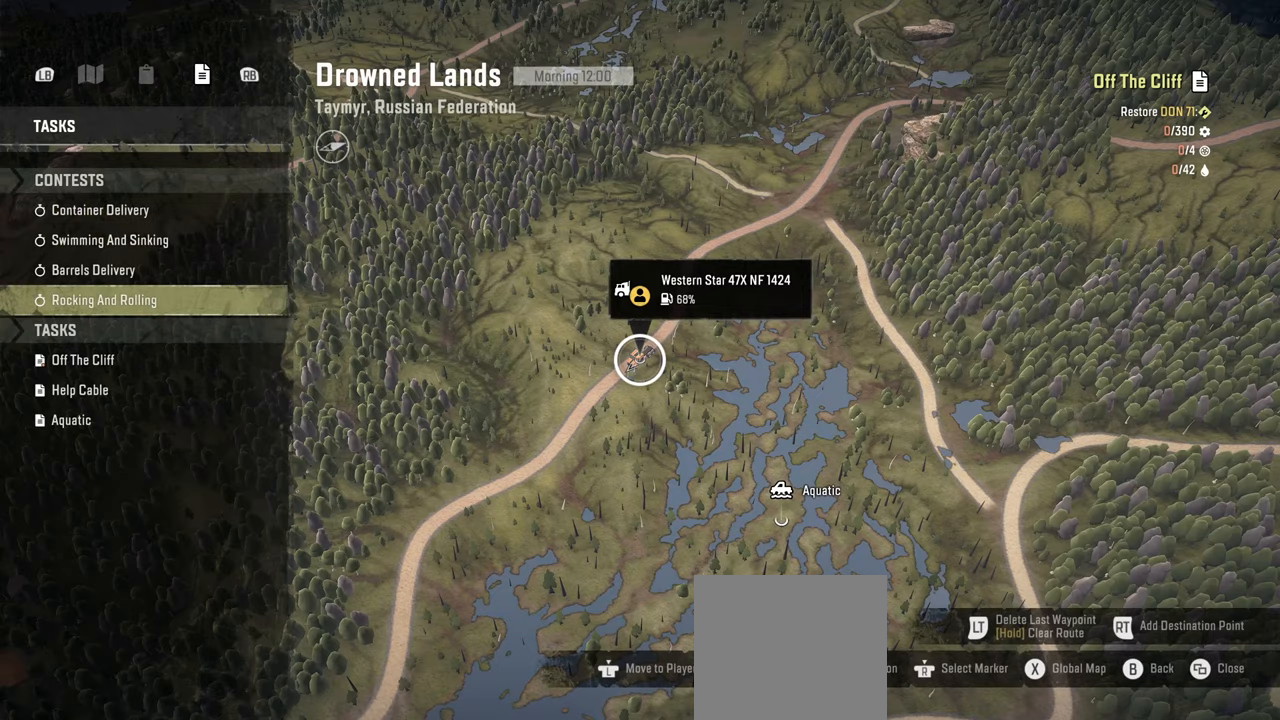
{"buttons": [], "left_stick": "center", "right_stick": "center", "events": [[100, "DPAD_DOWN", "down"], [200, "DPAD_DOWN", "up"]]}
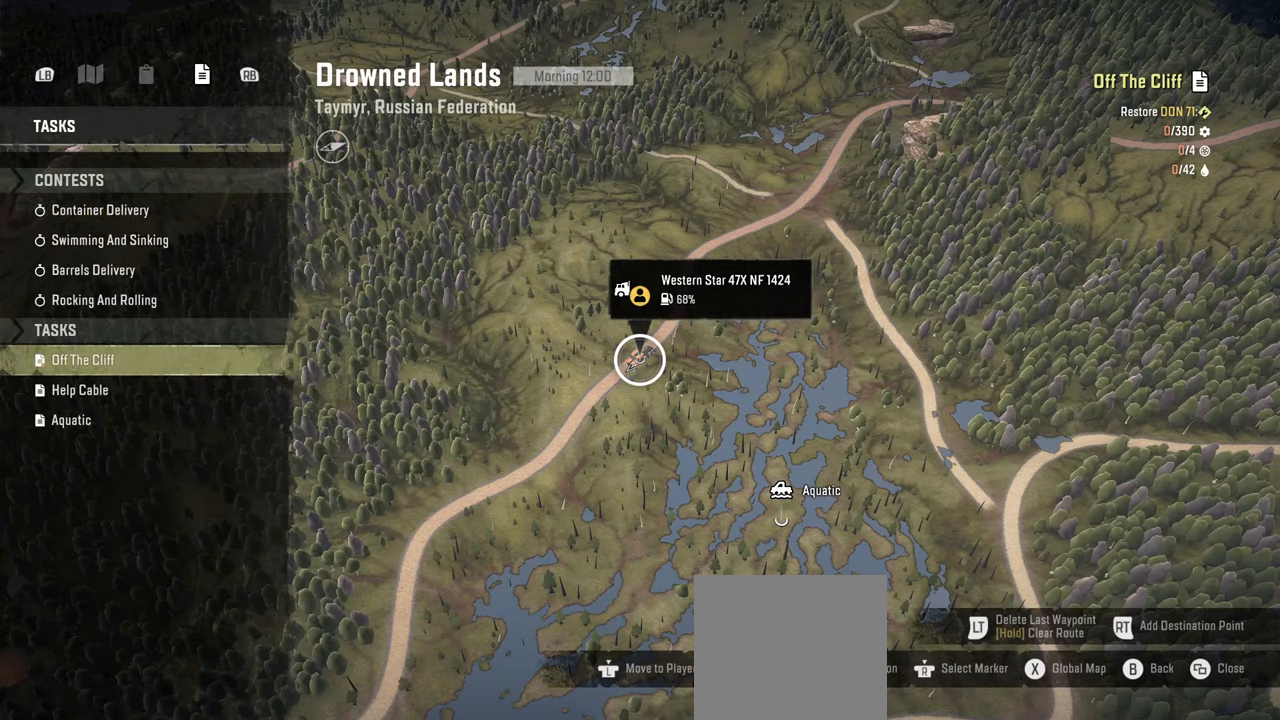
{"buttons": [], "left_stick": "center", "right_stick": "center", "events": []}
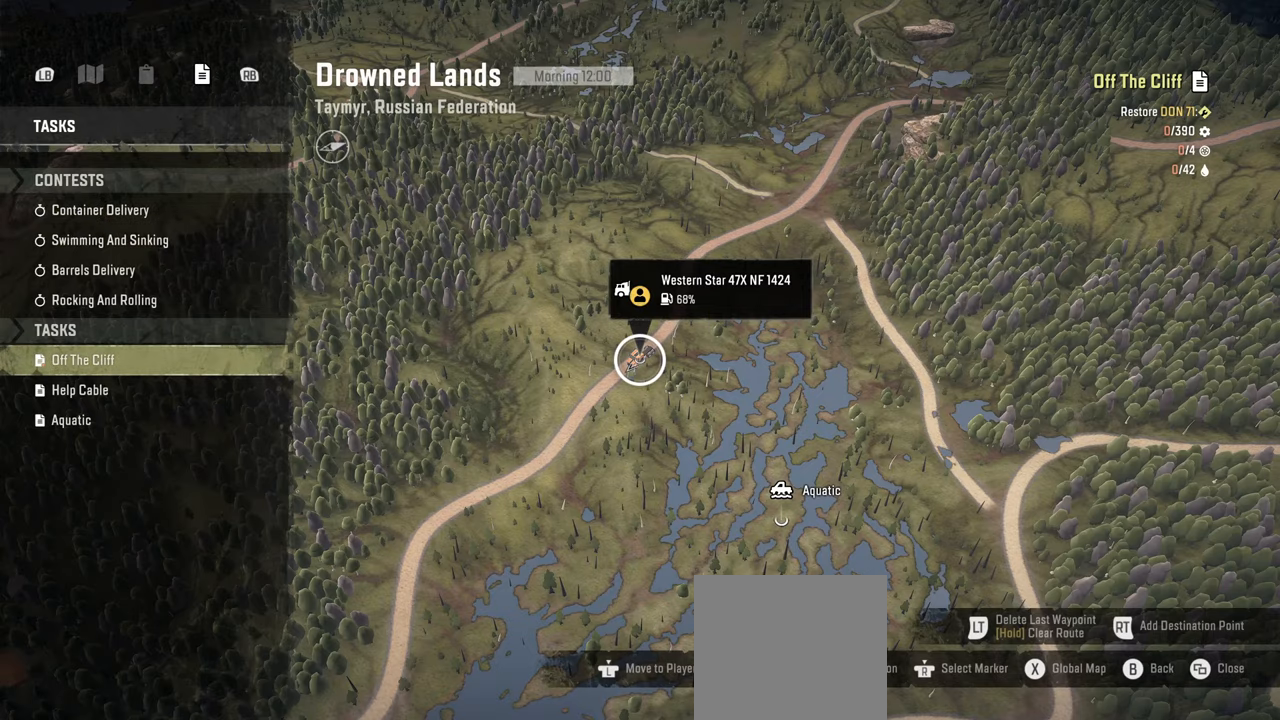
{"buttons": [], "left_stick": "center", "right_stick": "center", "events": []}
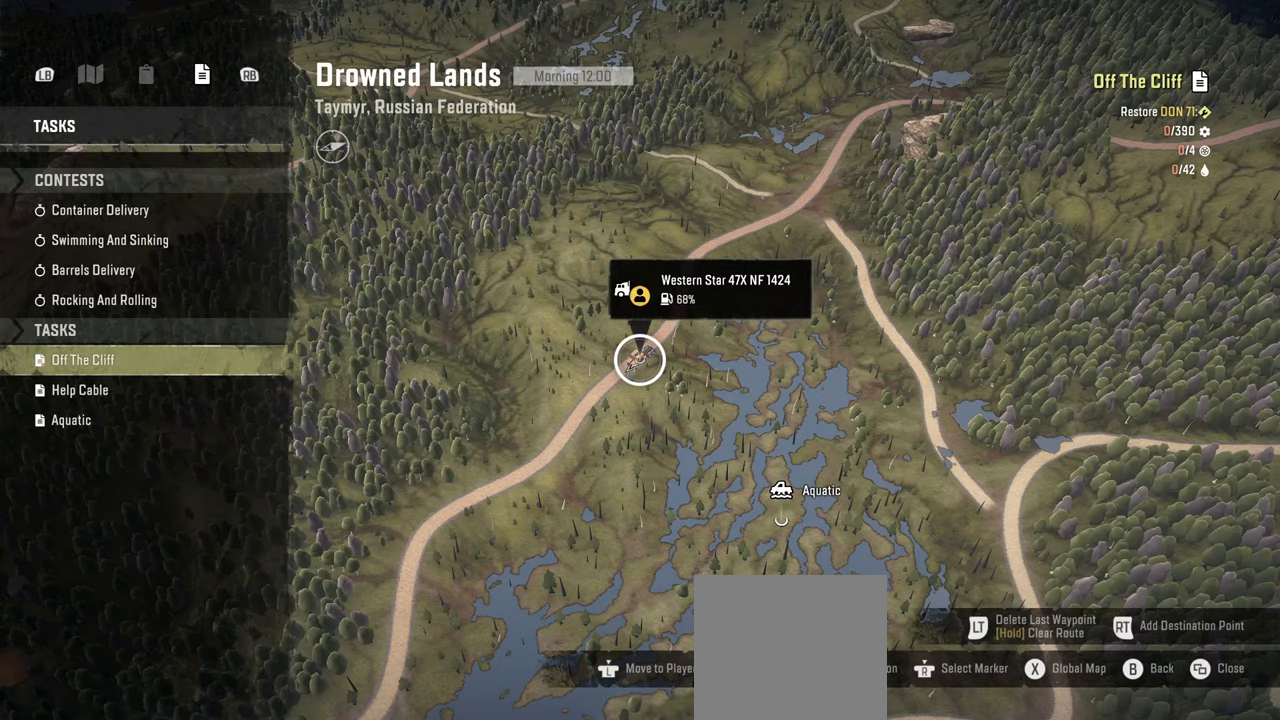
{"buttons": [], "left_stick": "center", "right_stick": "center", "events": [[217, "A", "down"], [317, "A", "up"]]}
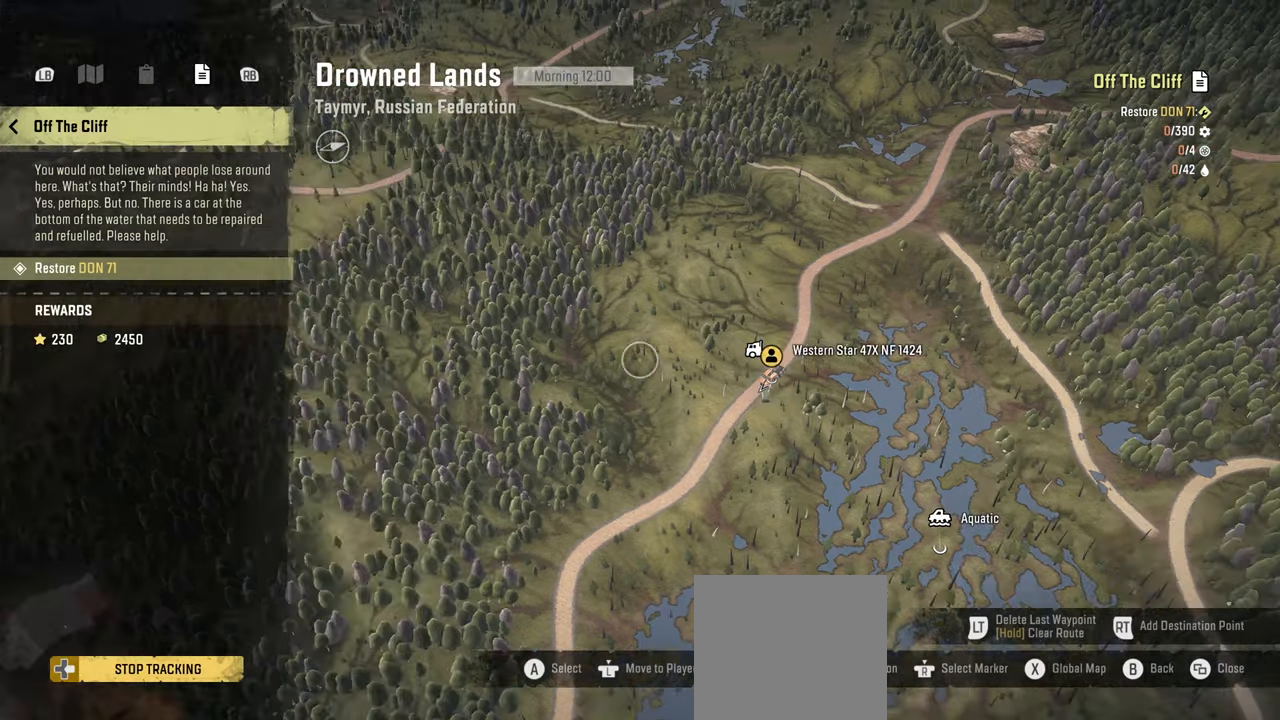
{"buttons": [], "left_stick": "center", "right_stick": "center", "events": []}
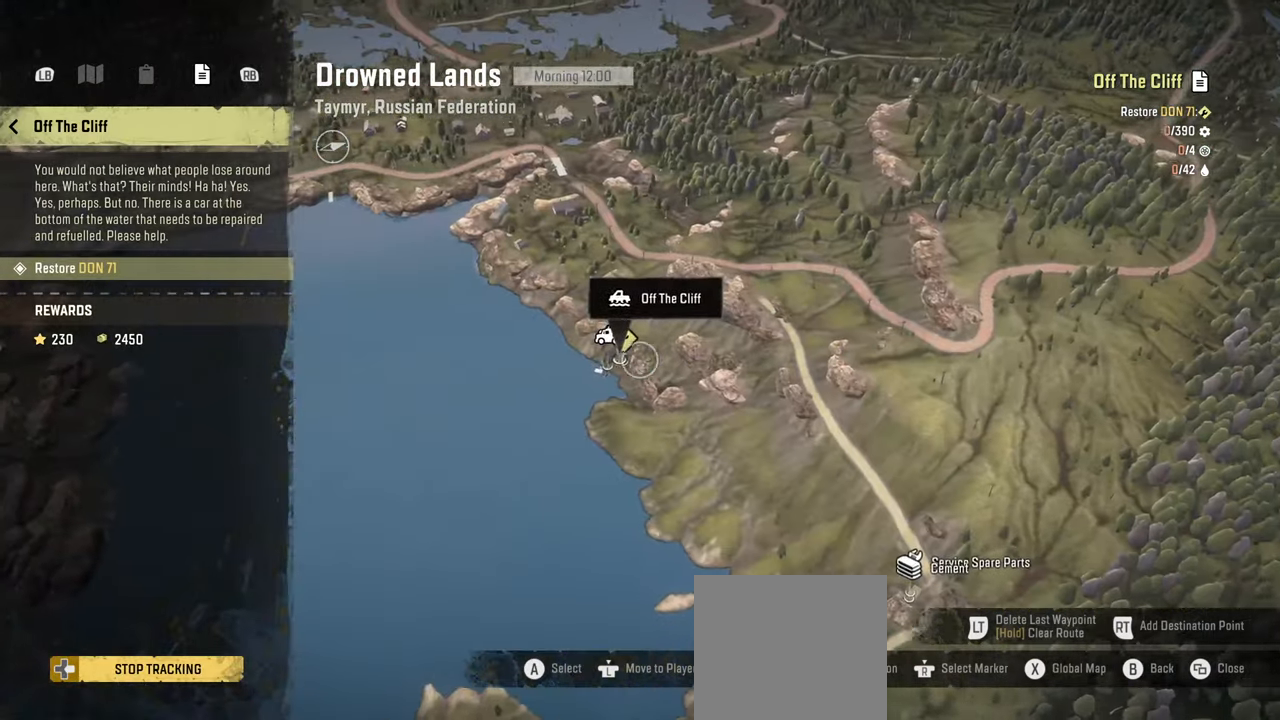
{"buttons": [], "left_stick": "center", "right_stick": "center", "events": []}
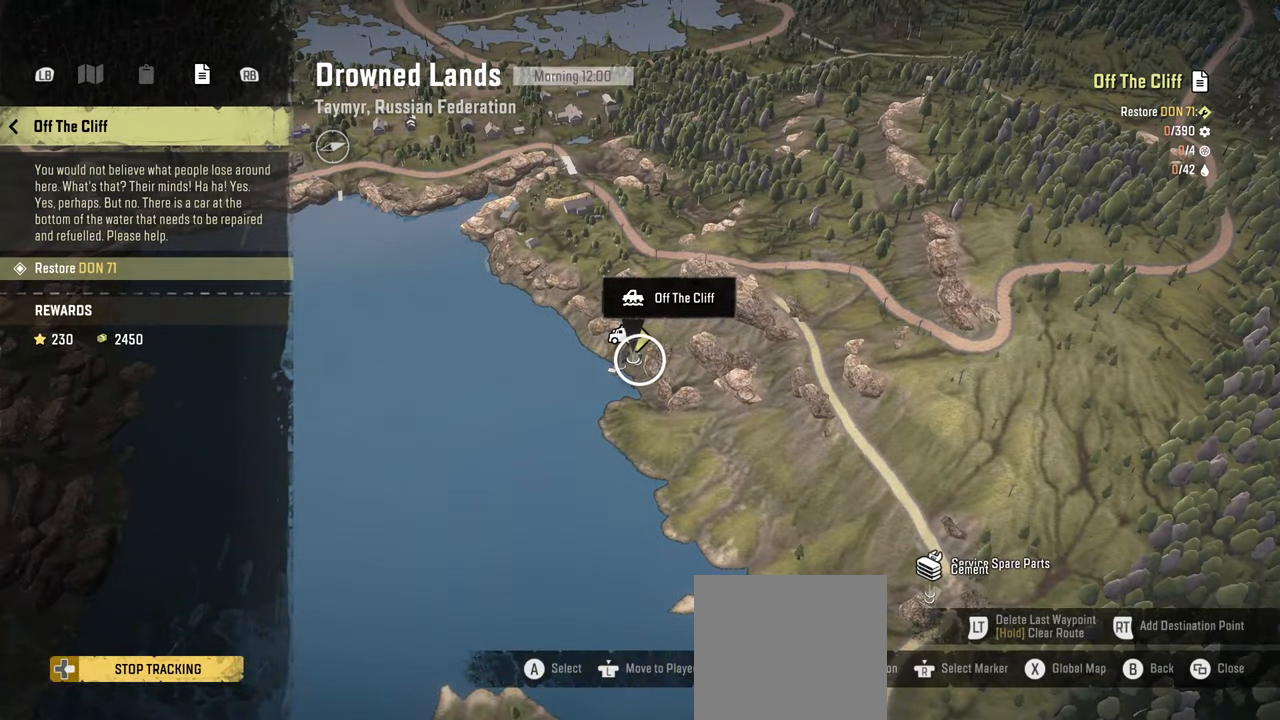
{"buttons": [], "left_stick": "up-left", "right_stick": "down", "events": [[317, "right_stick", "down"], [334, "left_stick", "up-right"], [400, "left_stick", "up-left"]]}
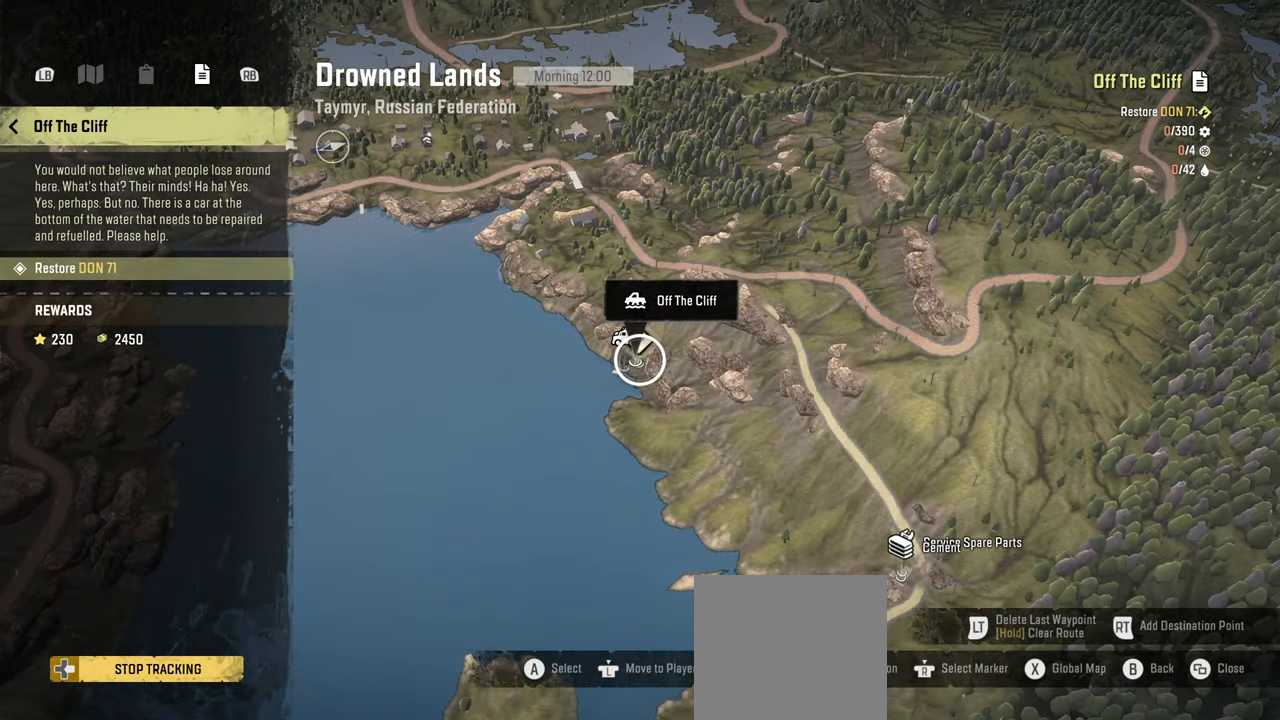
{"buttons": [], "left_stick": "down-left", "right_stick": "down-right", "events": [[217, "right_stick", "down-right"], [250, "left_stick", "center"], [434, "left_stick", "down-left"]]}
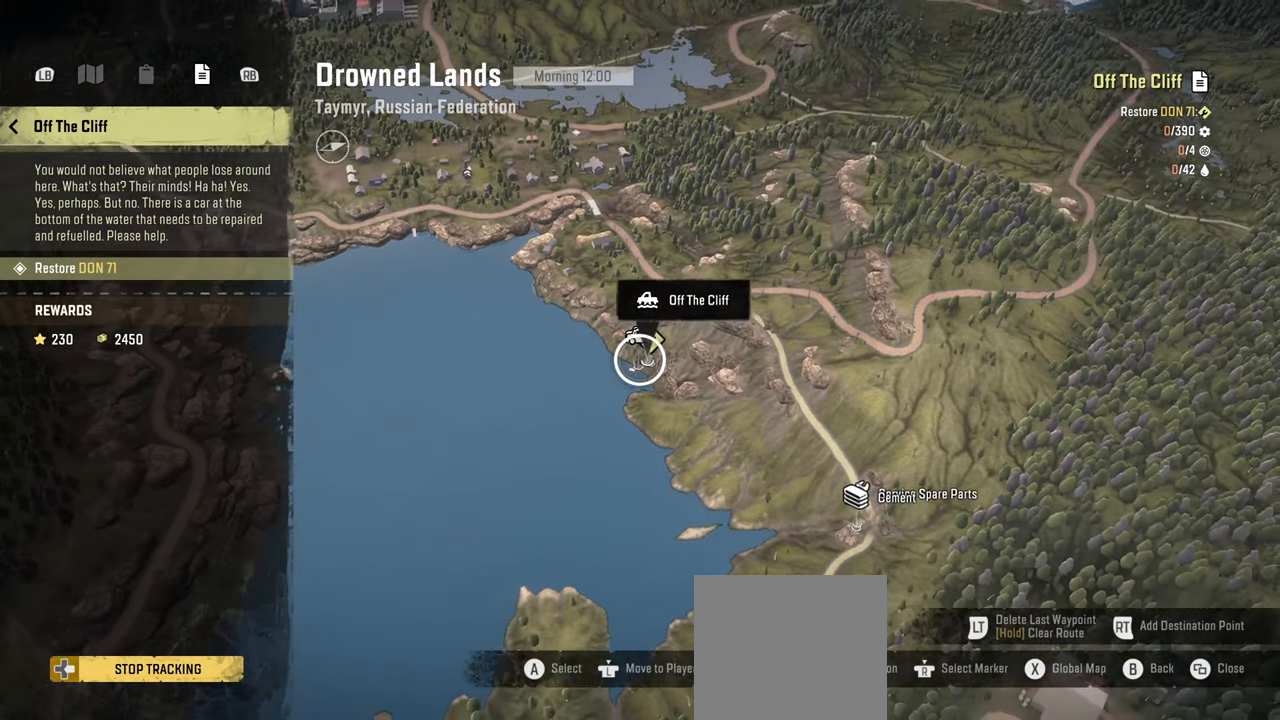
{"buttons": [], "left_stick": "center", "right_stick": "right", "events": [[367, "right_stick", "right"], [484, "left_stick", "center"]]}
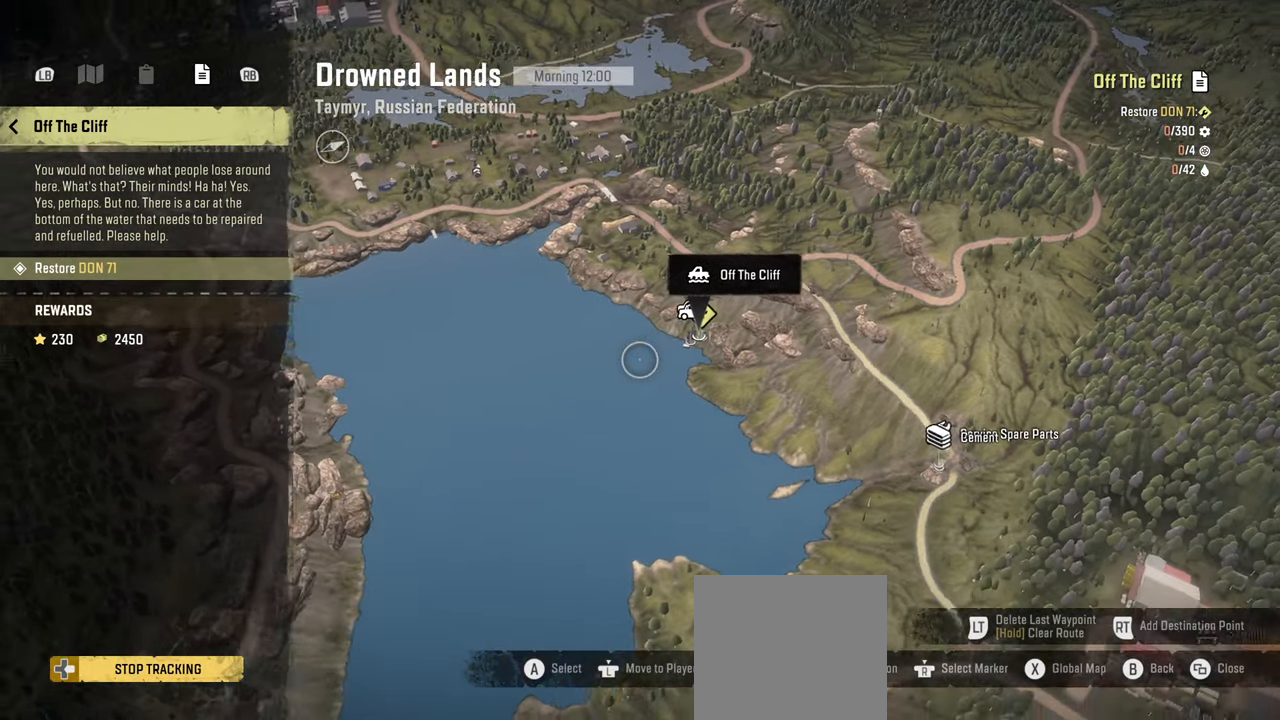
{"buttons": [], "left_stick": "up-right", "right_stick": "center", "events": [[84, "left_stick", "up-right"], [250, "right_stick", "center"]]}
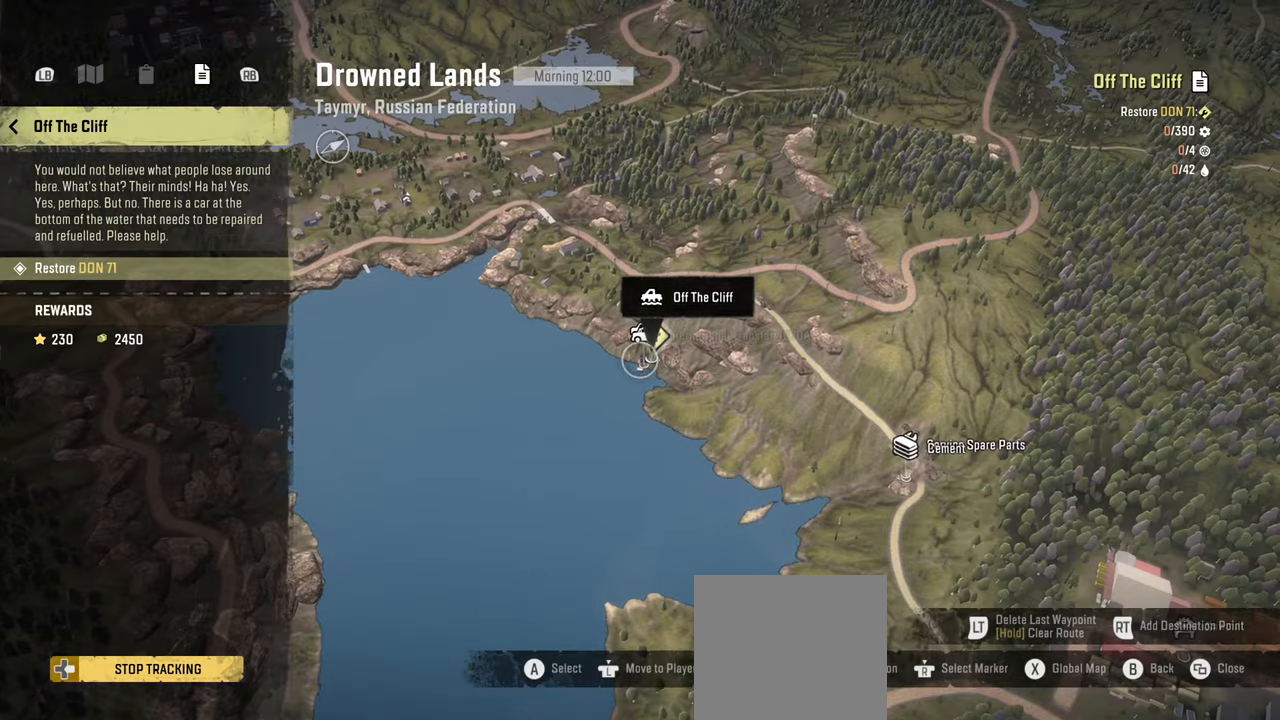
{"buttons": [], "left_stick": "center", "right_stick": "center", "events": [[200, "left_stick", "center"]]}
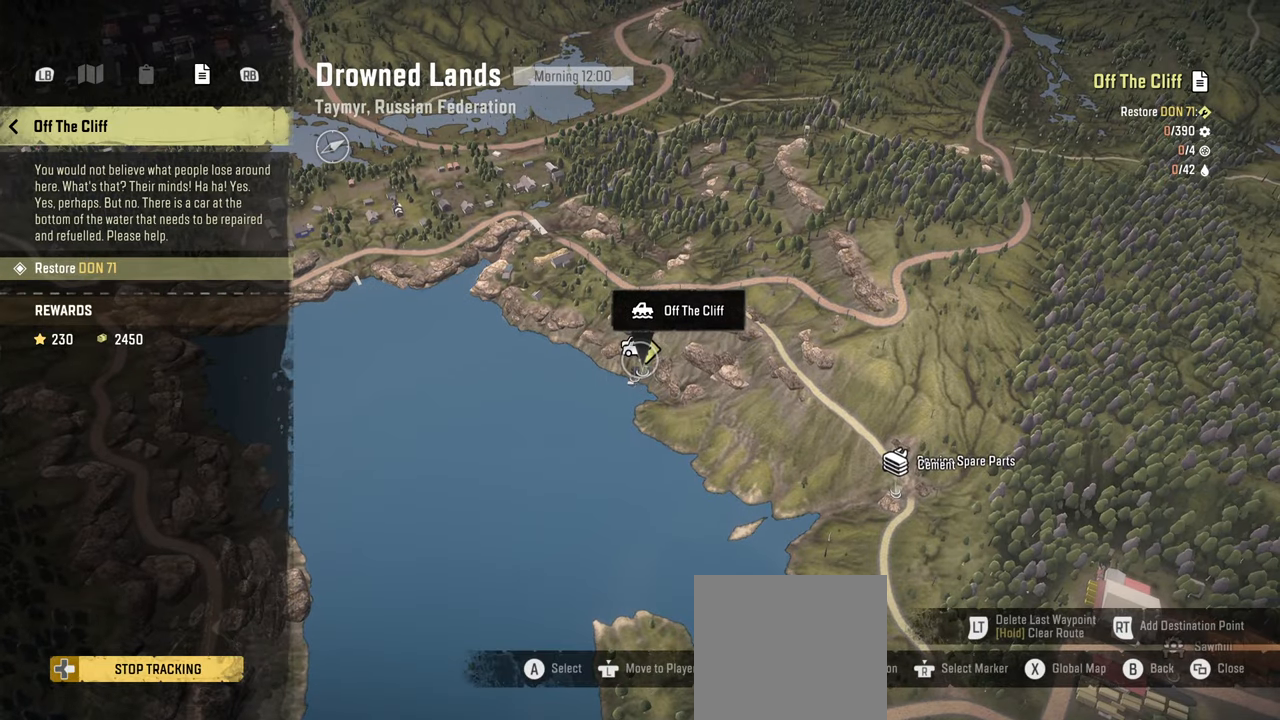
{"buttons": [], "left_stick": "down-left", "right_stick": "right", "events": [[267, "left_stick", "down-left"], [384, "right_stick", "right"]]}
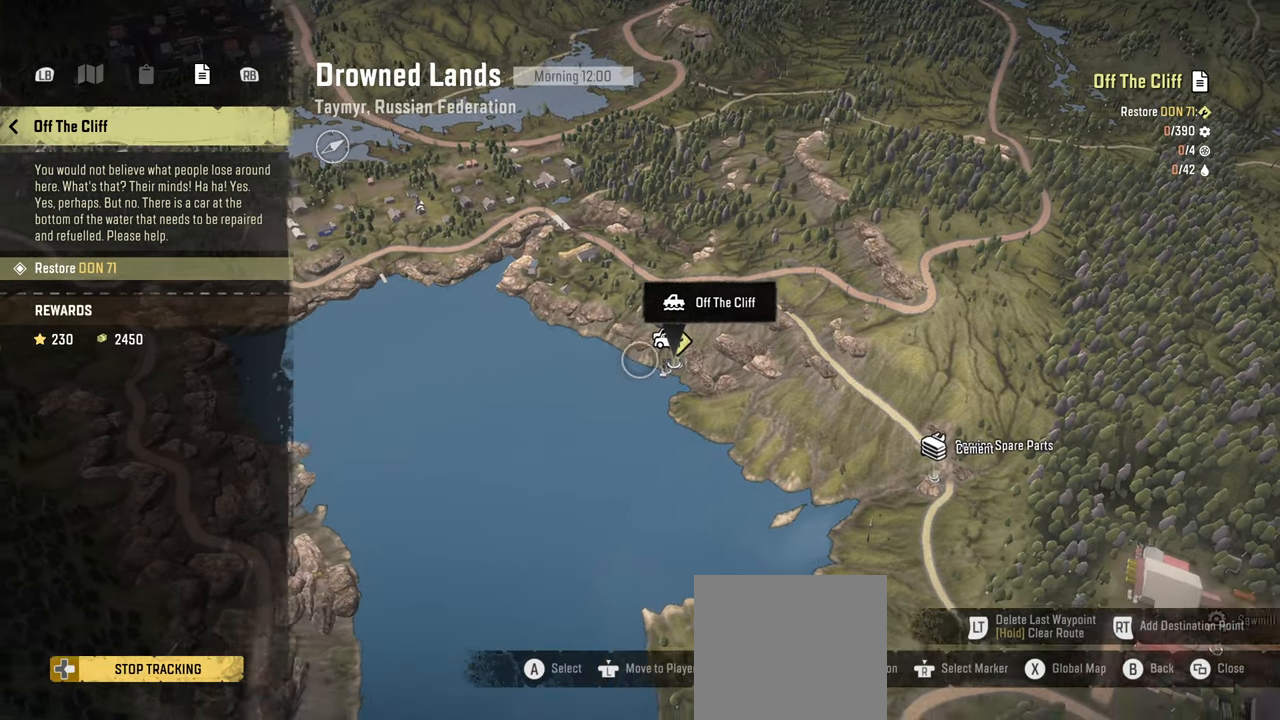
{"buttons": [], "left_stick": "center", "right_stick": "center", "events": [[284, "left_stick", "center"], [350, "right_stick", "center"]]}
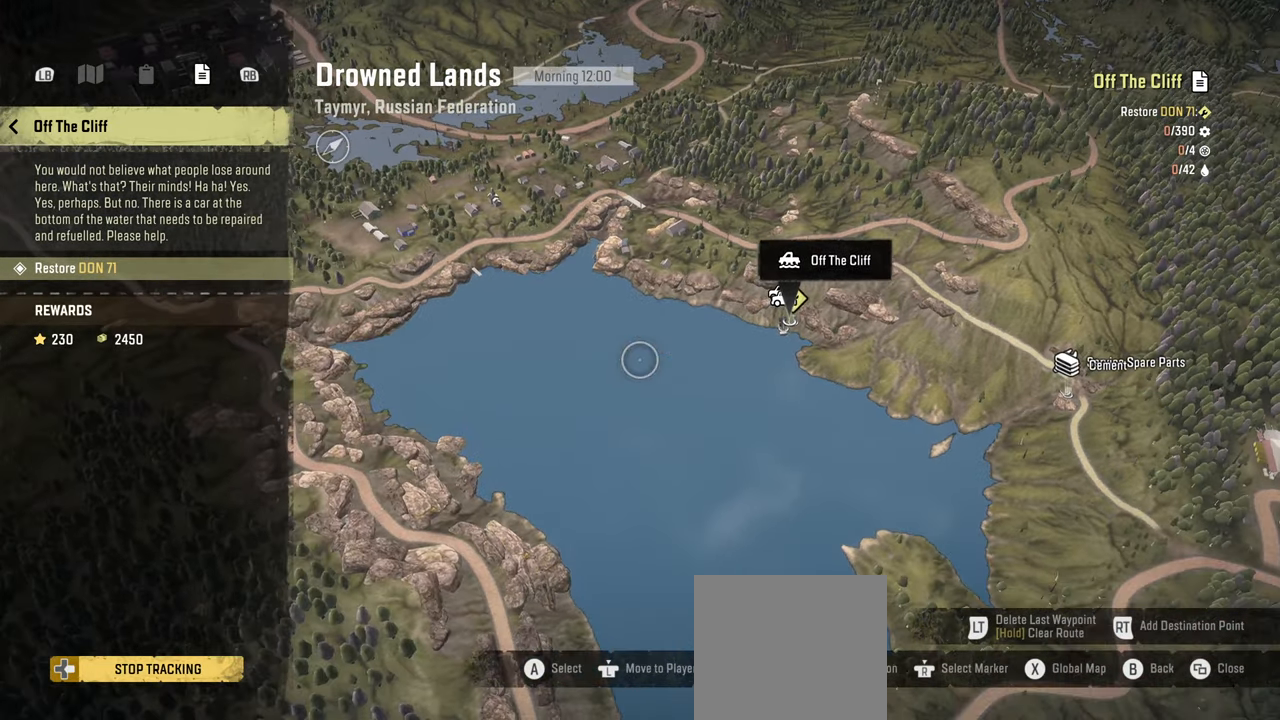
{"buttons": [], "left_stick": "center", "right_stick": "center", "events": [[50, "B", "down"], [134, "B", "up"]]}
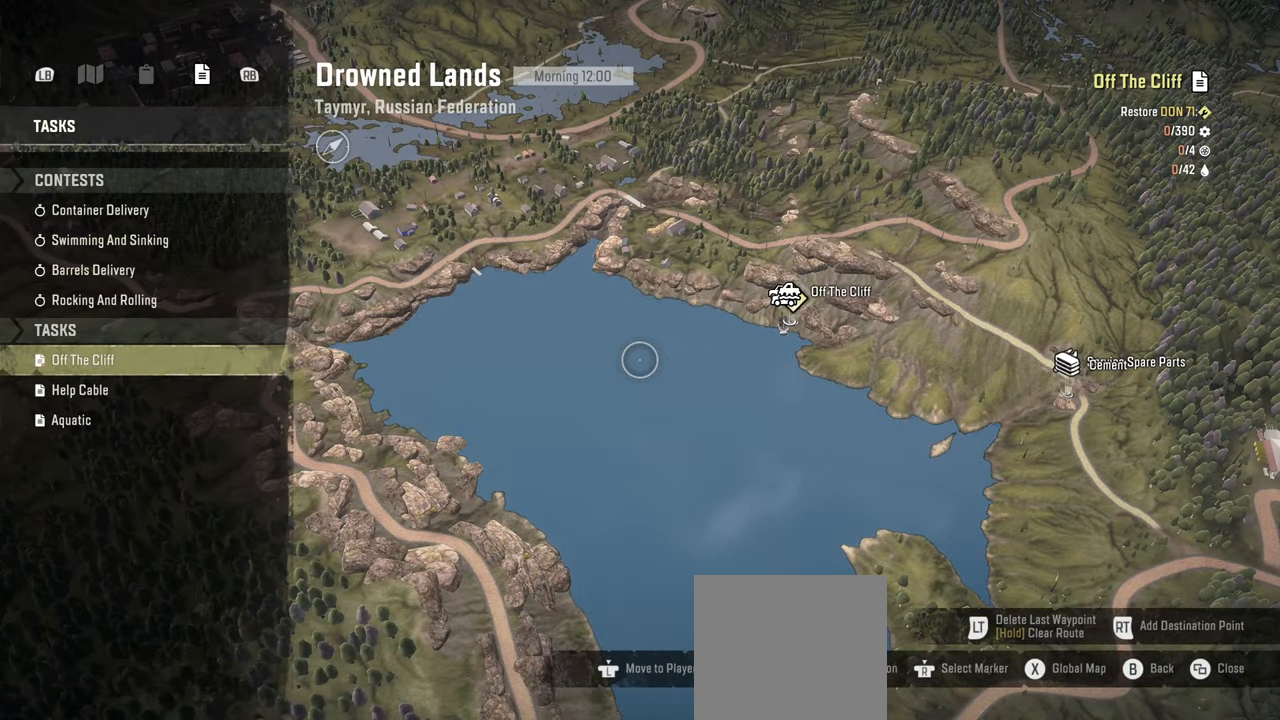
{"buttons": ["DPAD_DOWN"], "left_stick": "center", "right_stick": "center", "events": [[300, "DPAD_DOWN", "down"], [384, "DPAD_DOWN", "up"], [484, "DPAD_DOWN", "down"]]}
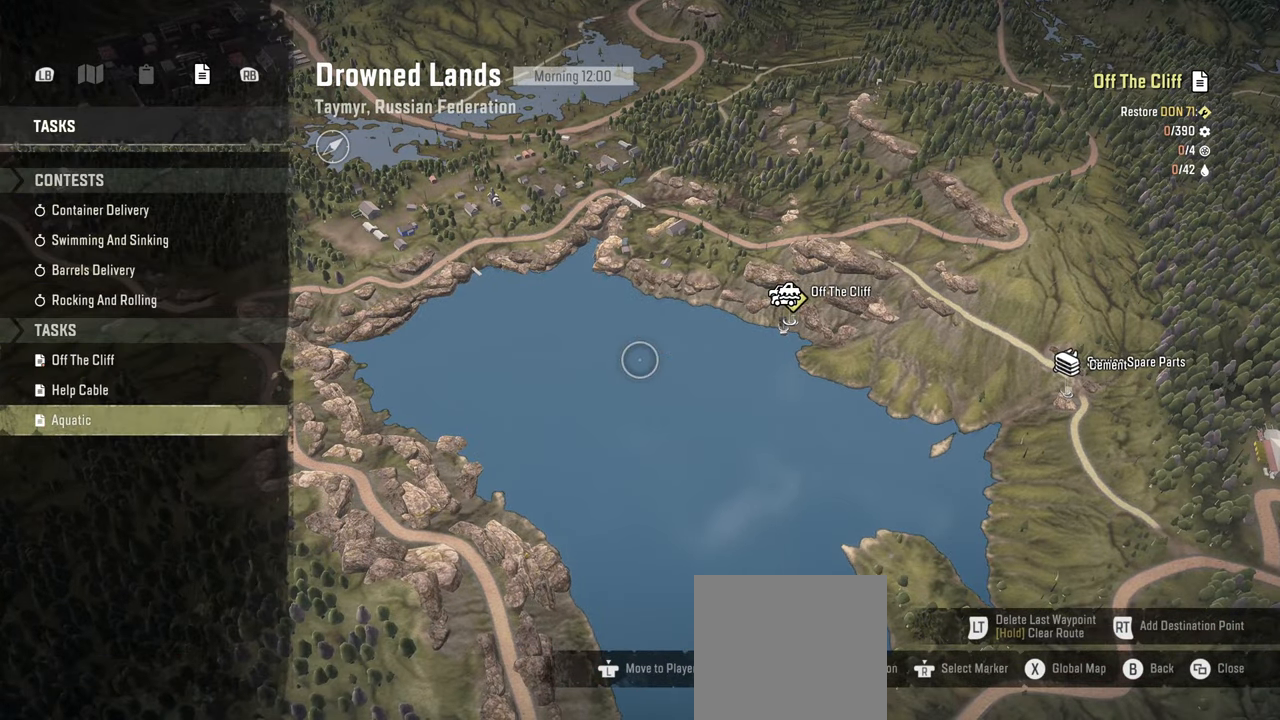
{"buttons": [], "left_stick": "center", "right_stick": "center", "events": [[84, "DPAD_DOWN", "up"], [100, "A", "down"], [217, "A", "up"]]}
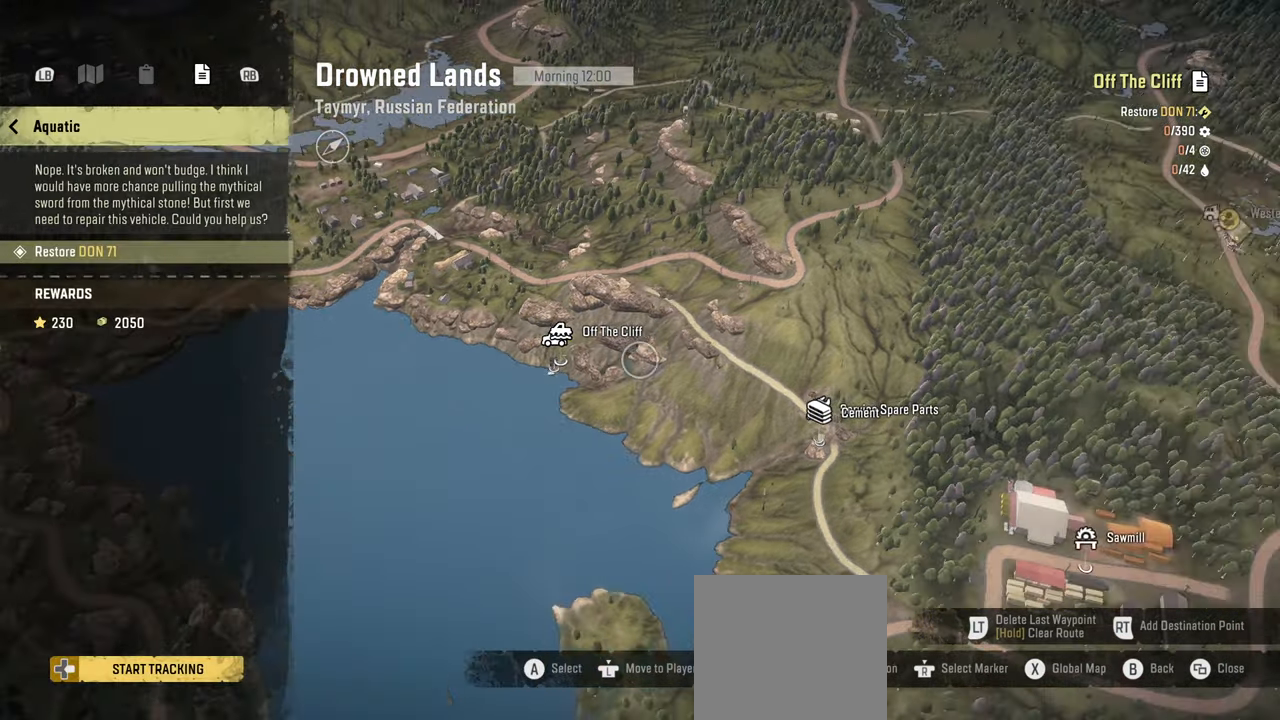
{"buttons": [], "left_stick": "center", "right_stick": "center", "events": []}